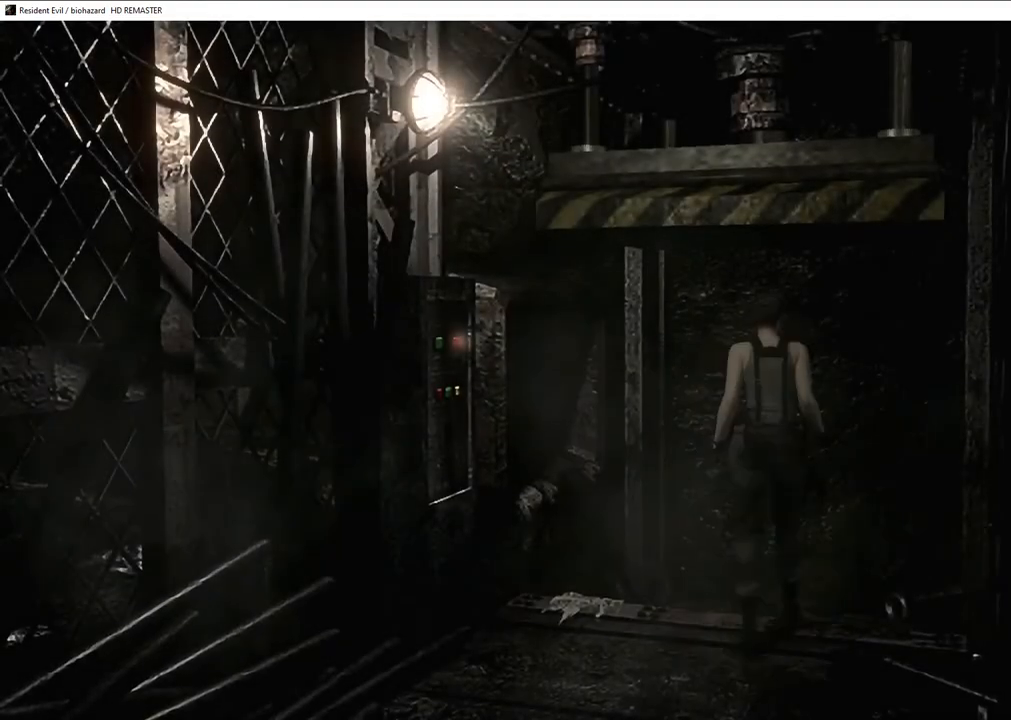
Gameplay with a controller (PlayStation layout); each line is a JSON object with the inputs held at the frame after it. "events" lists button and stick changes between this image and that frame as [ms after this image, input, new state], when the widget could be followed in between.
{"buttons": [], "left_stick": "up-right", "right_stick": "center", "events": [[50, "CROSS", "down"], [100, "CROSS", "up"], [150, "CROSS", "down"], [183, "CROSS", "up"], [233, "CROSS", "down"], [283, "CROSS", "up"], [333, "CROSS", "down"], [383, "CROSS", "up"], [467, "CROSS", "down"], [500, "CROSS", "up"]]}
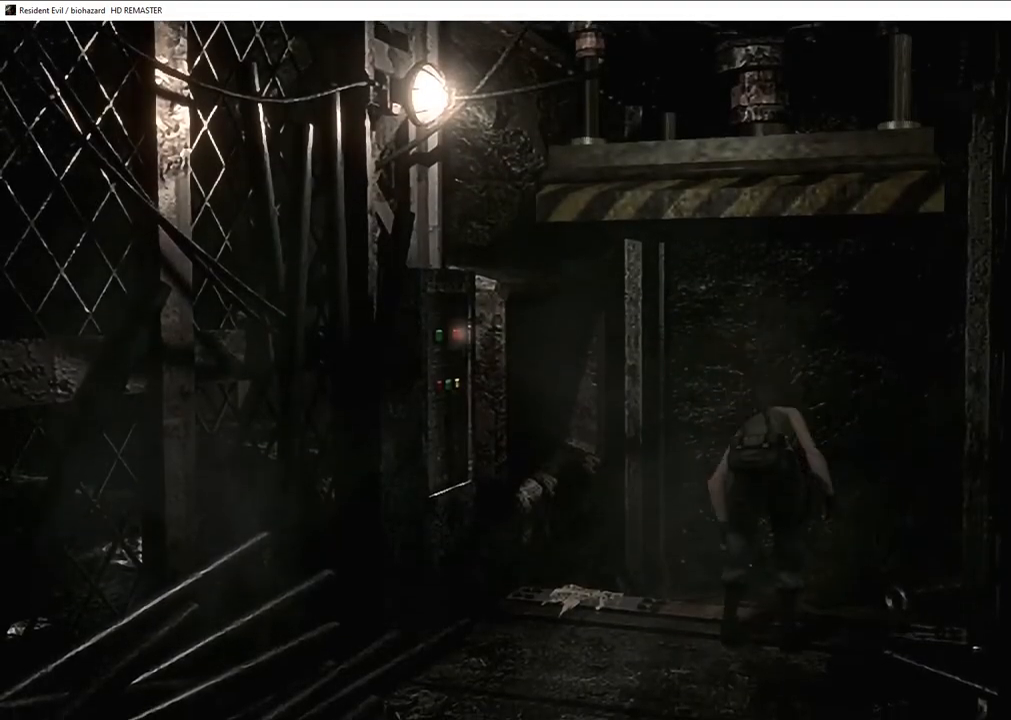
{"buttons": [], "left_stick": "center", "right_stick": "center", "events": [[67, "CROSS", "down"], [100, "CROSS", "up"], [167, "CROSS", "down"], [200, "CROSS", "up"], [267, "CROSS", "down"], [300, "CROSS", "up"], [350, "CROSS", "down"], [367, "left_stick", "center"], [400, "CROSS", "up"], [450, "CROSS", "down"], [483, "CROSS", "up"]]}
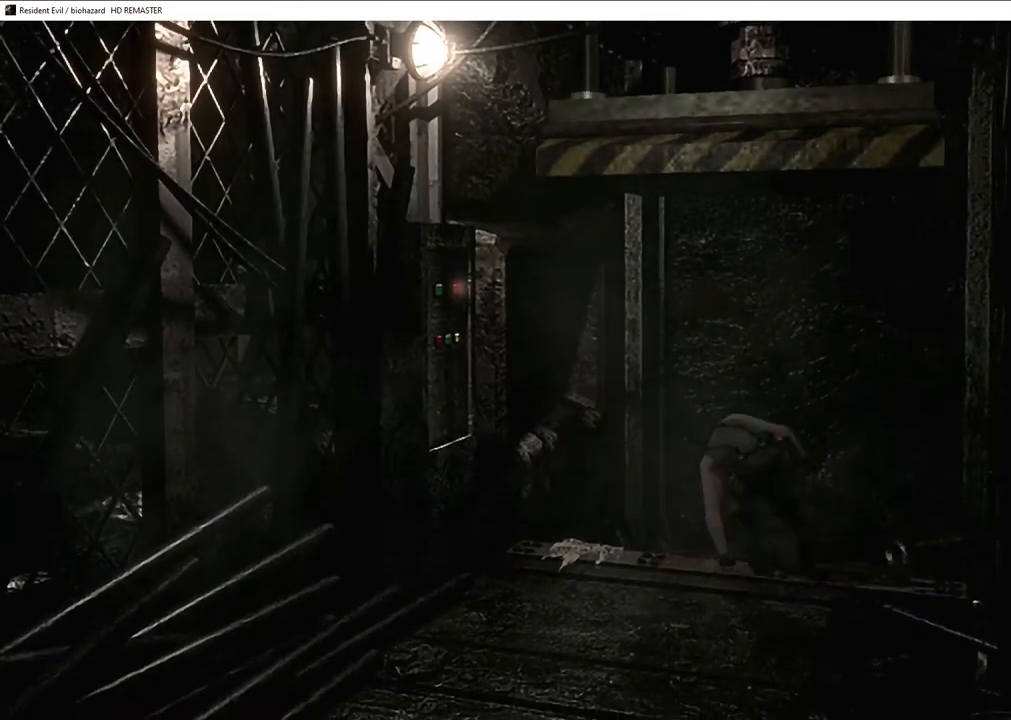
{"buttons": [], "left_stick": "up", "right_stick": "center", "events": [[50, "CROSS", "down"], [83, "CROSS", "up"], [350, "CROSS", "down"], [367, "left_stick", "up"], [400, "CROSS", "up"], [467, "CROSS", "down"], [483, "CROSS", "up"]]}
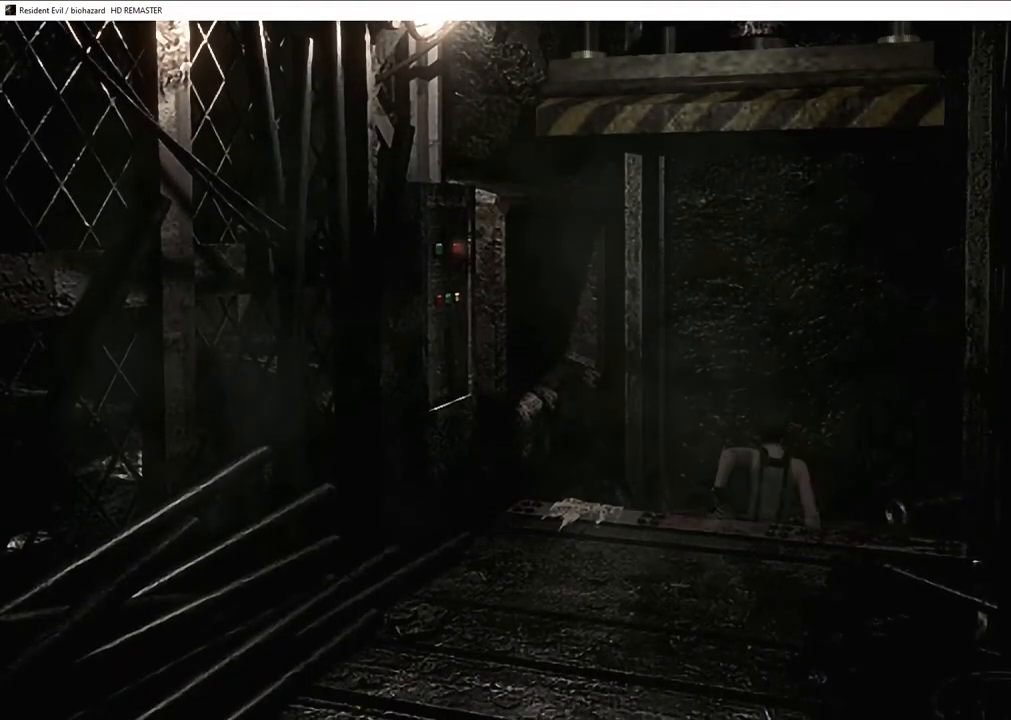
{"buttons": ["CROSS"], "left_stick": "center", "right_stick": "center", "events": [[33, "CROSS", "down"], [67, "CROSS", "up"], [117, "CROSS", "down"], [150, "CROSS", "up"], [200, "CROSS", "down"], [217, "CROSS", "up"], [283, "CROSS", "down"], [283, "left_stick", "center"], [333, "CROSS", "up"], [367, "CROSS", "down"], [417, "CROSS", "up"], [467, "CROSS", "down"]]}
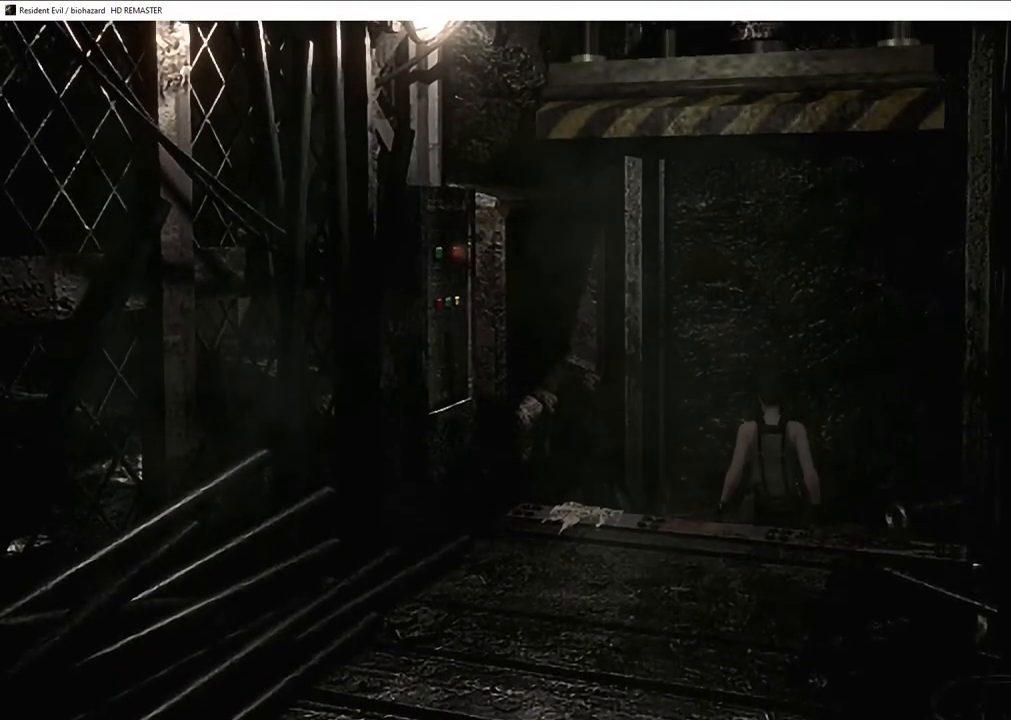
{"buttons": [], "left_stick": "center", "right_stick": "center", "events": [[17, "CROSS", "up"], [67, "CROSS", "down"], [100, "CROSS", "up"], [150, "CROSS", "down"], [200, "CROSS", "up"], [250, "CROSS", "down"], [300, "CROSS", "up"], [350, "CROSS", "down"], [483, "CROSS", "up"]]}
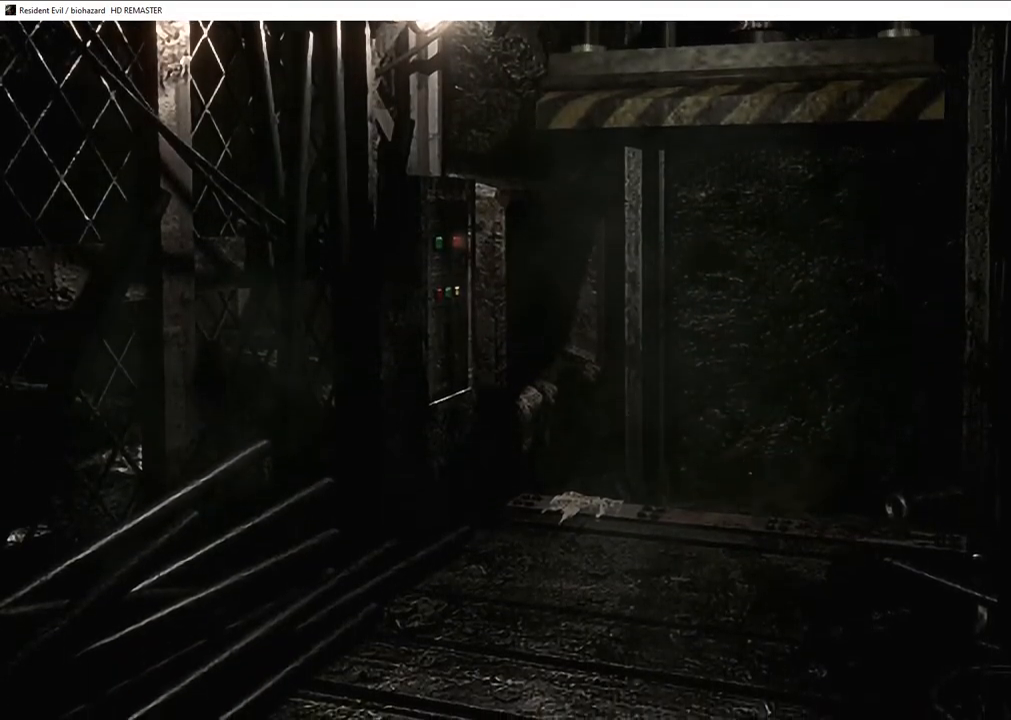
{"buttons": ["CROSS"], "left_stick": "center", "right_stick": "center", "events": [[33, "CROSS", "down"], [83, "CROSS", "up"], [117, "CROSS", "down"], [167, "CROSS", "up"], [217, "CROSS", "down"], [250, "CROSS", "up"], [300, "CROSS", "down"], [333, "CROSS", "up"], [383, "CROSS", "down"], [433, "CROSS", "up"], [483, "CROSS", "down"]]}
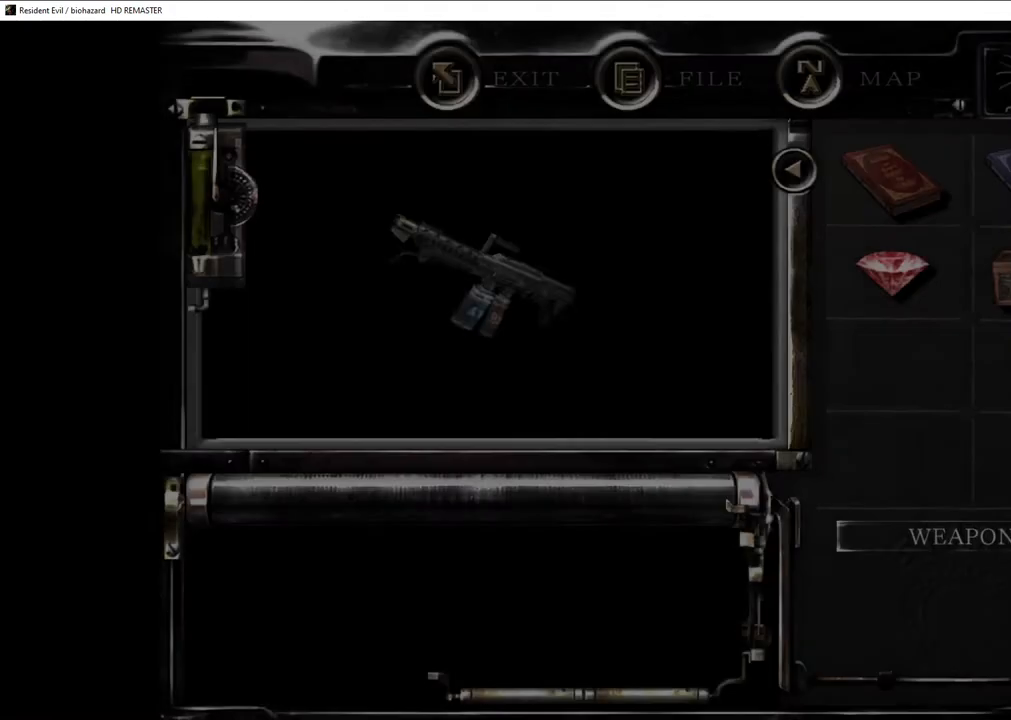
{"buttons": ["CROSS"], "left_stick": "center", "right_stick": "center", "events": [[17, "CROSS", "up"], [67, "CROSS", "down"], [100, "CROSS", "up"], [167, "CROSS", "down"], [200, "CROSS", "up"], [250, "CROSS", "down"], [283, "CROSS", "up"], [317, "CROSS", "down"], [367, "CROSS", "up"], [417, "CROSS", "down"], [450, "CROSS", "up"], [500, "CROSS", "down"]]}
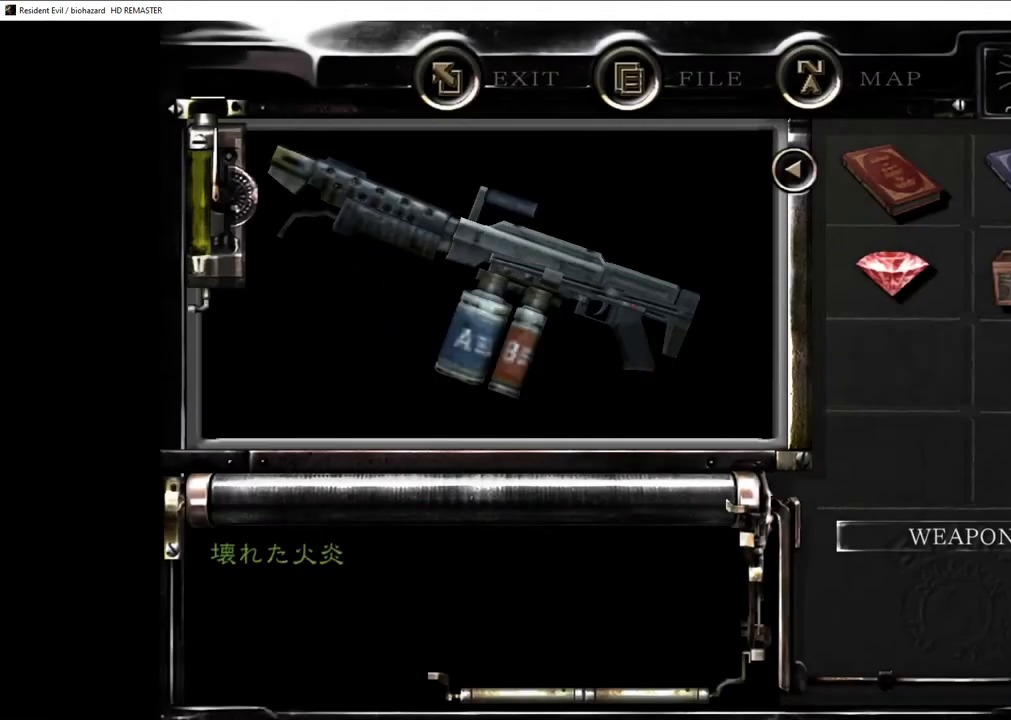
{"buttons": ["CROSS"], "left_stick": "center", "right_stick": "center", "events": [[33, "CROSS", "up"], [83, "CROSS", "down"], [117, "CROSS", "up"], [167, "CROSS", "down"], [183, "CROSS", "up"], [233, "CROSS", "down"], [267, "CROSS", "up"], [317, "CROSS", "down"], [367, "CROSS", "up"], [417, "CROSS", "down"], [450, "CROSS", "up"], [483, "CROSS", "down"]]}
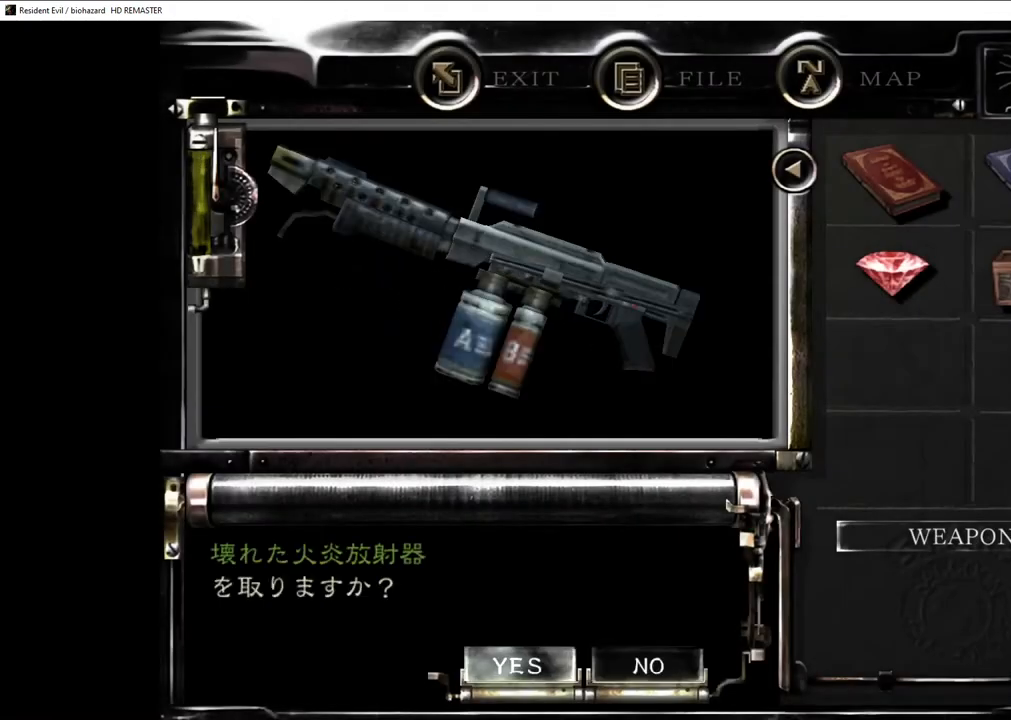
{"buttons": ["CROSS"], "left_stick": "down", "right_stick": "center", "events": [[33, "CROSS", "up"], [83, "CROSS", "down"], [133, "CROSS", "up"], [250, "left_stick", "down"], [483, "CROSS", "down"]]}
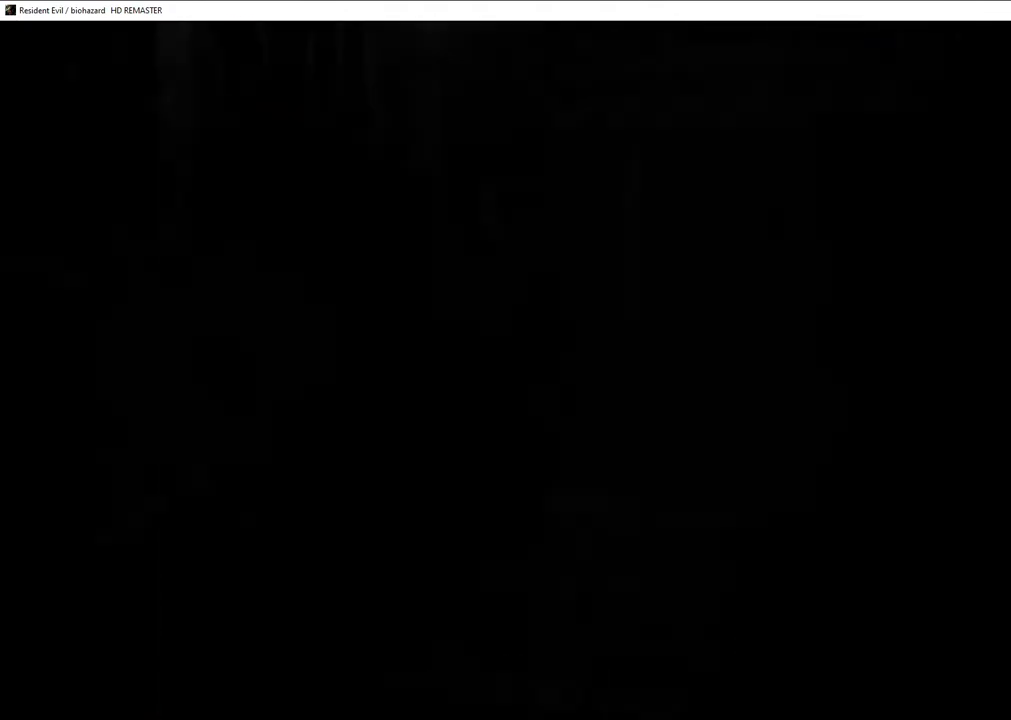
{"buttons": [], "left_stick": "down", "right_stick": "center", "events": [[133, "CROSS", "up"], [217, "CROSS", "down"], [300, "CROSS", "up"], [367, "CROSS", "down"], [433, "CROSS", "up"]]}
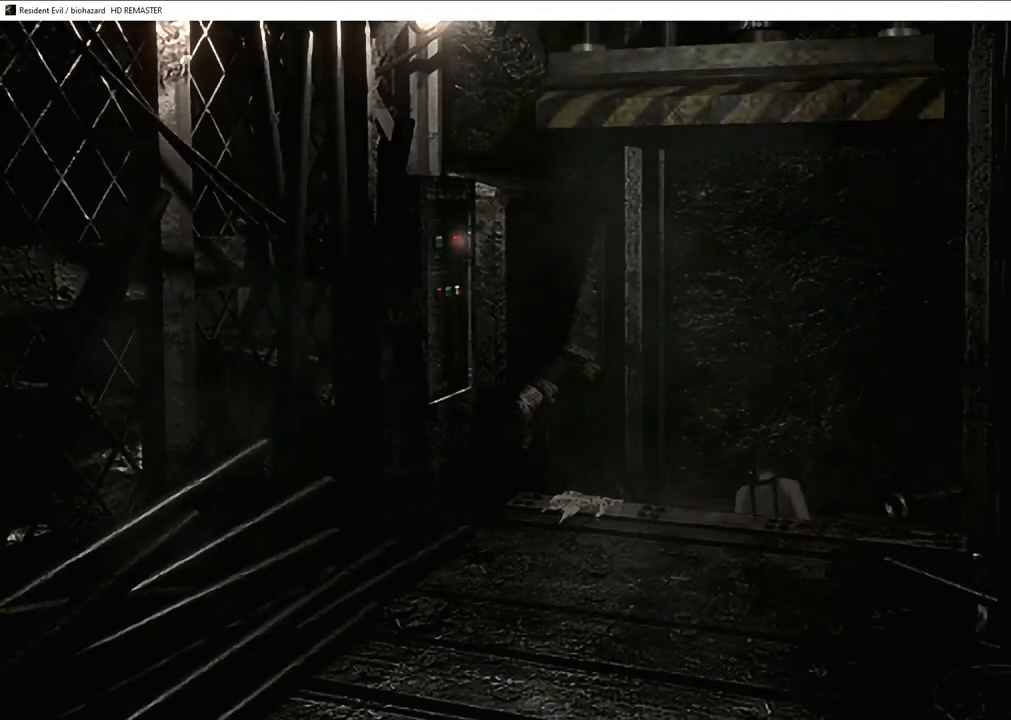
{"buttons": [], "left_stick": "down", "right_stick": "center", "events": [[17, "CROSS", "down"], [50, "CROSS", "up"], [350, "CROSS", "down"], [367, "CROSS", "up"], [433, "CROSS", "down"], [467, "CROSS", "up"]]}
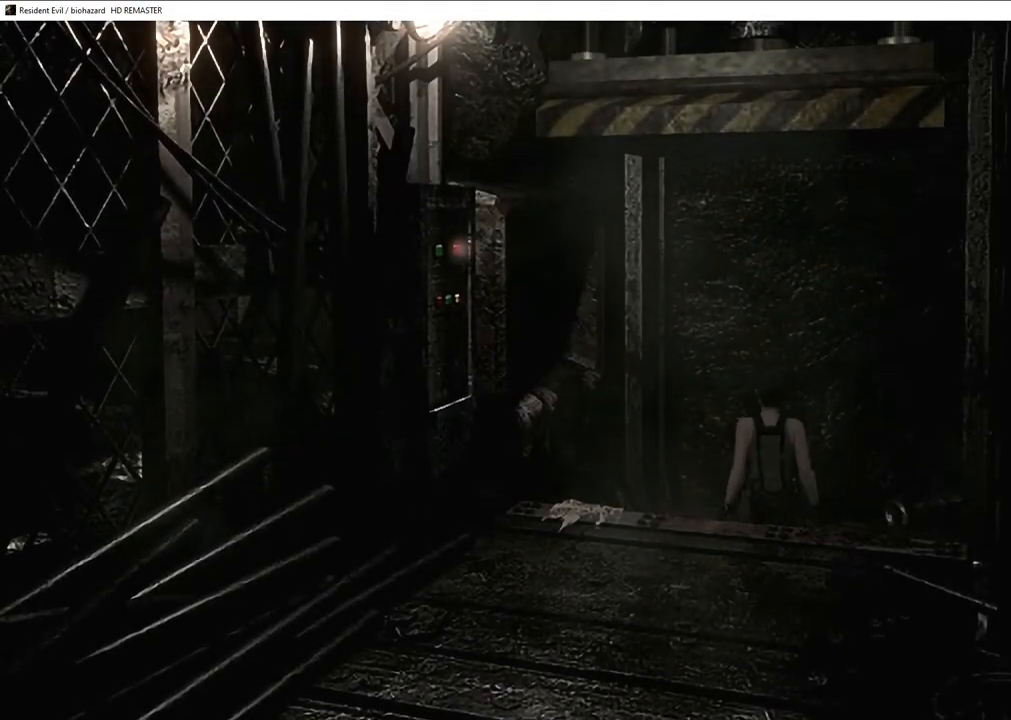
{"buttons": [], "left_stick": "down", "right_stick": "center", "events": [[33, "CROSS", "down"], [67, "CROSS", "up"], [133, "CROSS", "down"], [167, "CROSS", "up"], [217, "CROSS", "down"], [250, "CROSS", "up"], [283, "CROSS", "down"], [333, "CROSS", "up"], [383, "CROSS", "down"], [433, "CROSS", "up"]]}
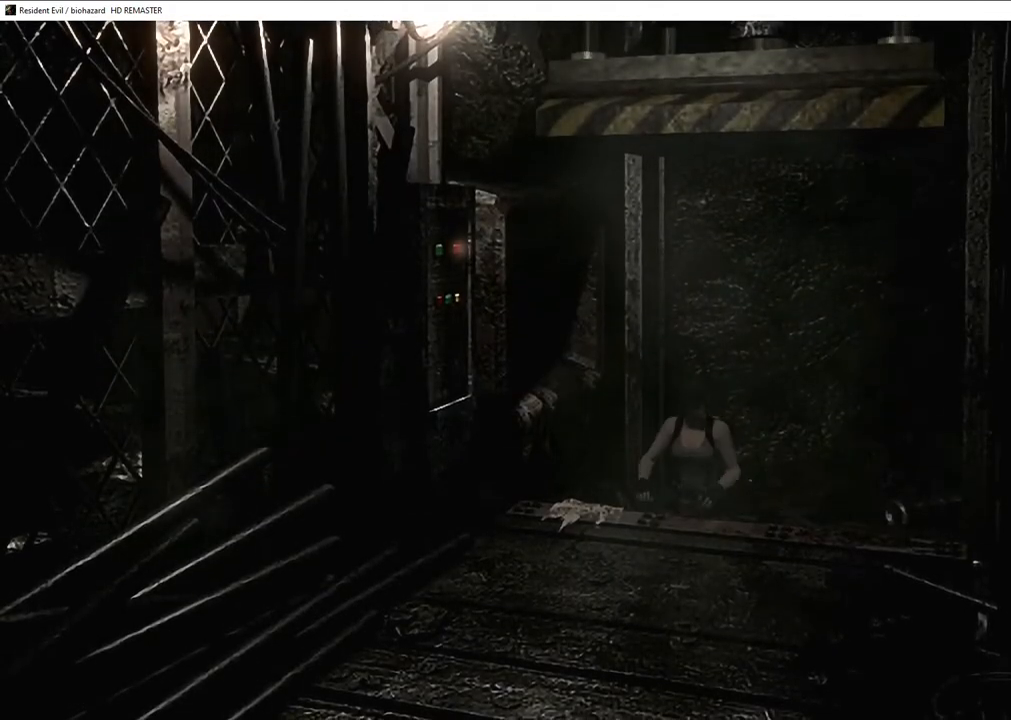
{"buttons": ["SQUARE", "DPAD_UP"], "left_stick": "center", "right_stick": "center", "events": [[50, "left_stick", "center"], [67, "SQUARE", "down"], [117, "DPAD_UP", "down"]]}
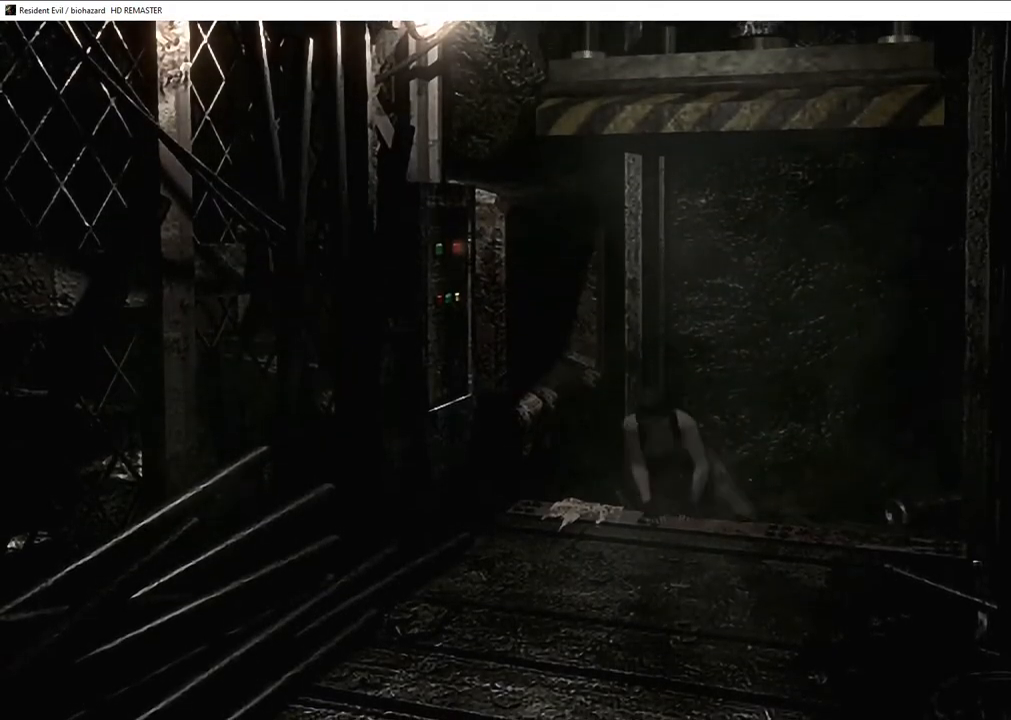
{"buttons": ["SQUARE", "DPAD_UP"], "left_stick": "center", "right_stick": "center", "events": [[217, "DPAD_LEFT", "down"], [383, "DPAD_LEFT", "up"]]}
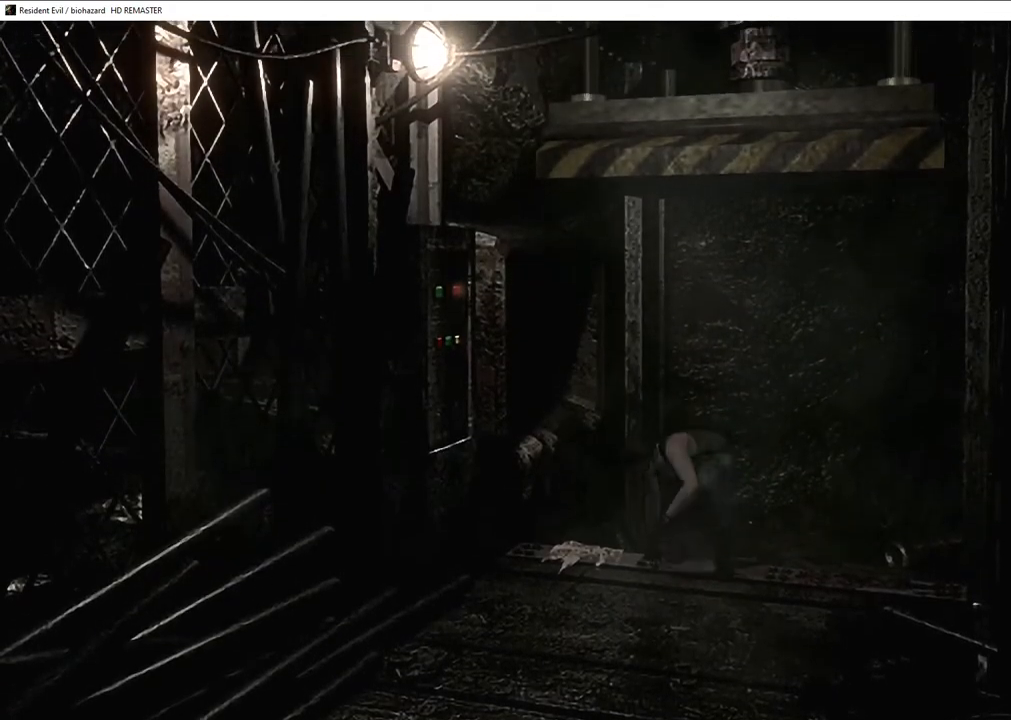
{"buttons": ["SQUARE", "DPAD_UP"], "left_stick": "center", "right_stick": "center", "events": [[217, "DPAD_LEFT", "down"], [367, "DPAD_LEFT", "up"]]}
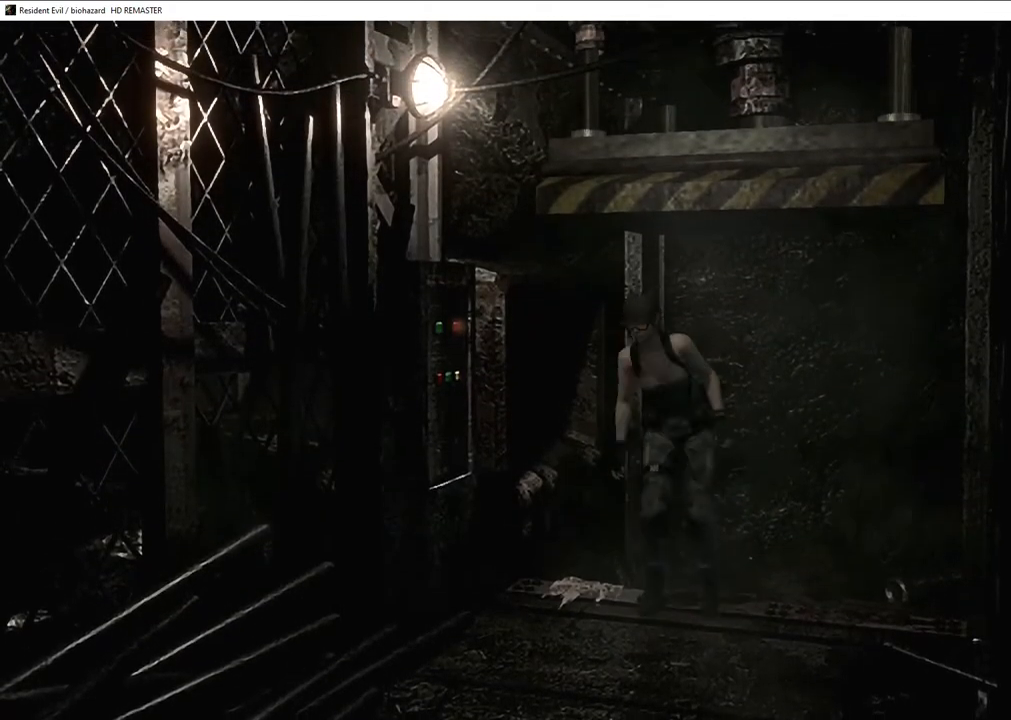
{"buttons": ["SQUARE", "DPAD_UP"], "left_stick": "center", "right_stick": "center", "events": [[83, "DPAD_LEFT", "down"], [183, "DPAD_LEFT", "up"]]}
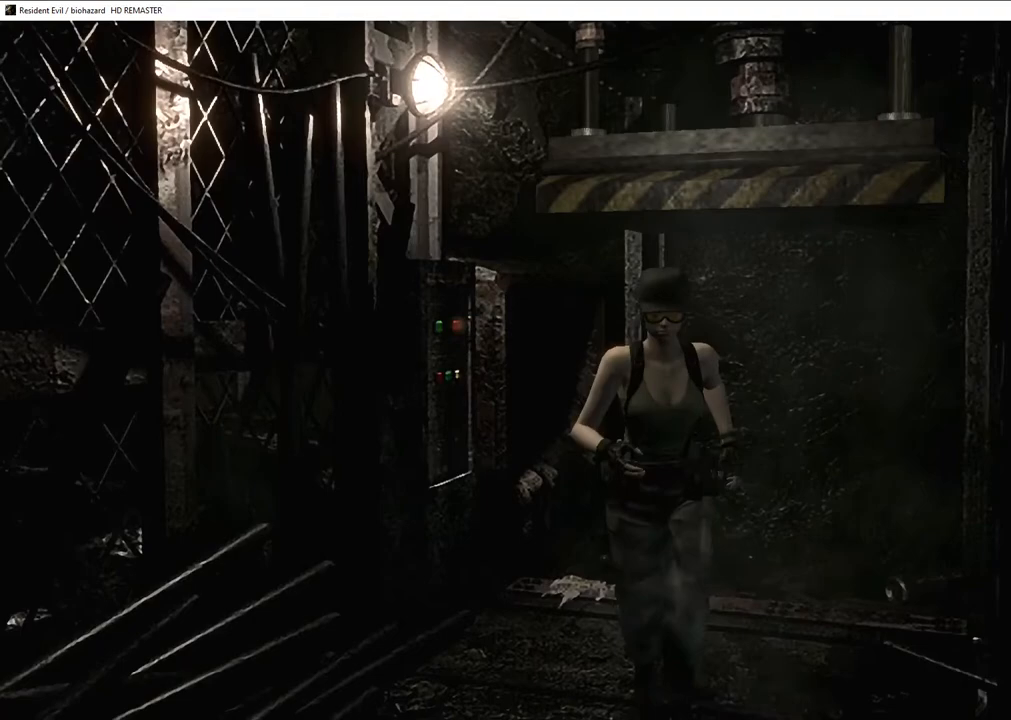
{"buttons": ["SQUARE", "DPAD_UP", "DPAD_LEFT"], "left_stick": "center", "right_stick": "center", "events": [[33, "DPAD_LEFT", "down"], [200, "DPAD_LEFT", "up"], [417, "DPAD_LEFT", "down"]]}
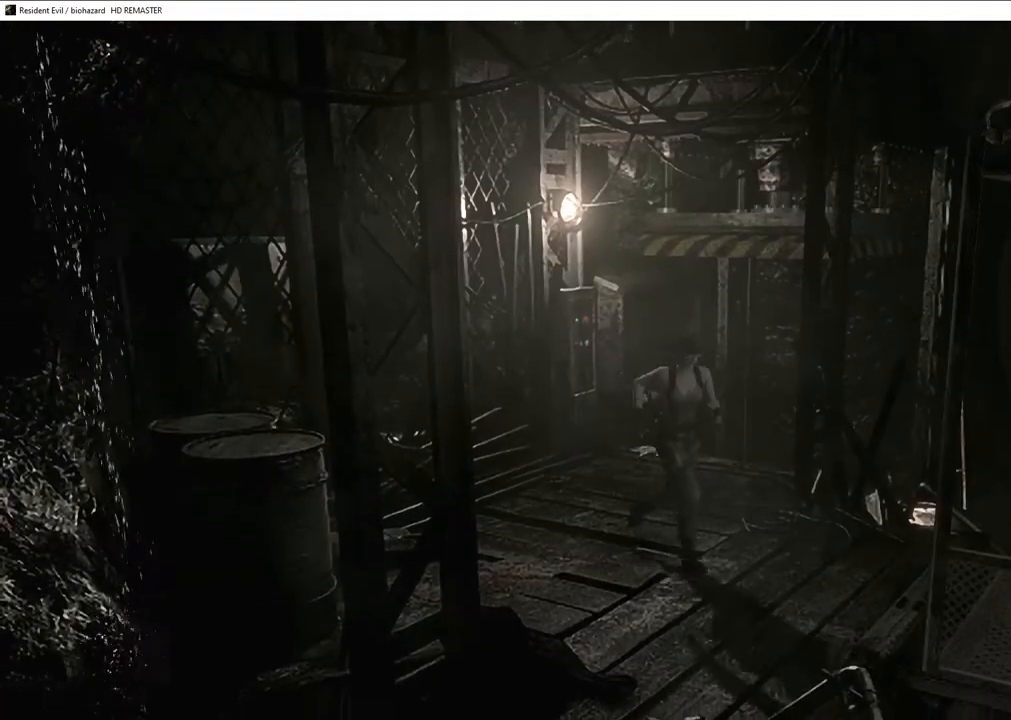
{"buttons": ["SQUARE", "DPAD_UP"], "left_stick": "center", "right_stick": "center", "events": [[150, "DPAD_LEFT", "up"], [350, "DPAD_LEFT", "down"], [433, "DPAD_LEFT", "up"]]}
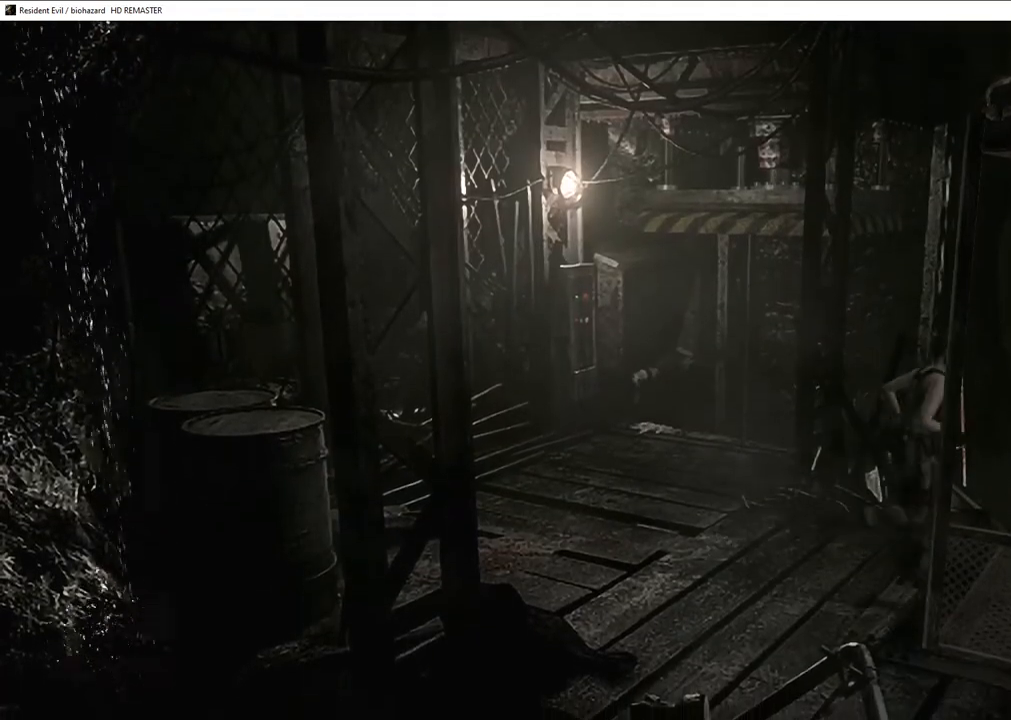
{"buttons": ["SQUARE", "DPAD_UP"], "left_stick": "center", "right_stick": "center", "events": [[83, "DPAD_RIGHT", "down"], [233, "DPAD_RIGHT", "up"]]}
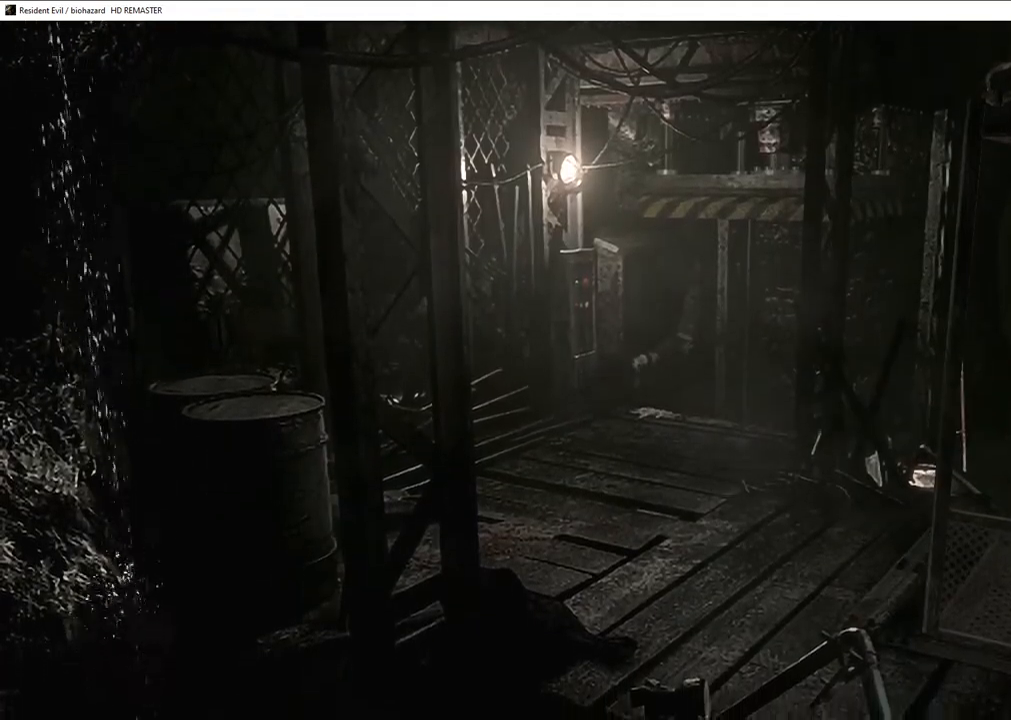
{"buttons": ["SQUARE", "DPAD_UP"], "left_stick": "center", "right_stick": "center", "events": []}
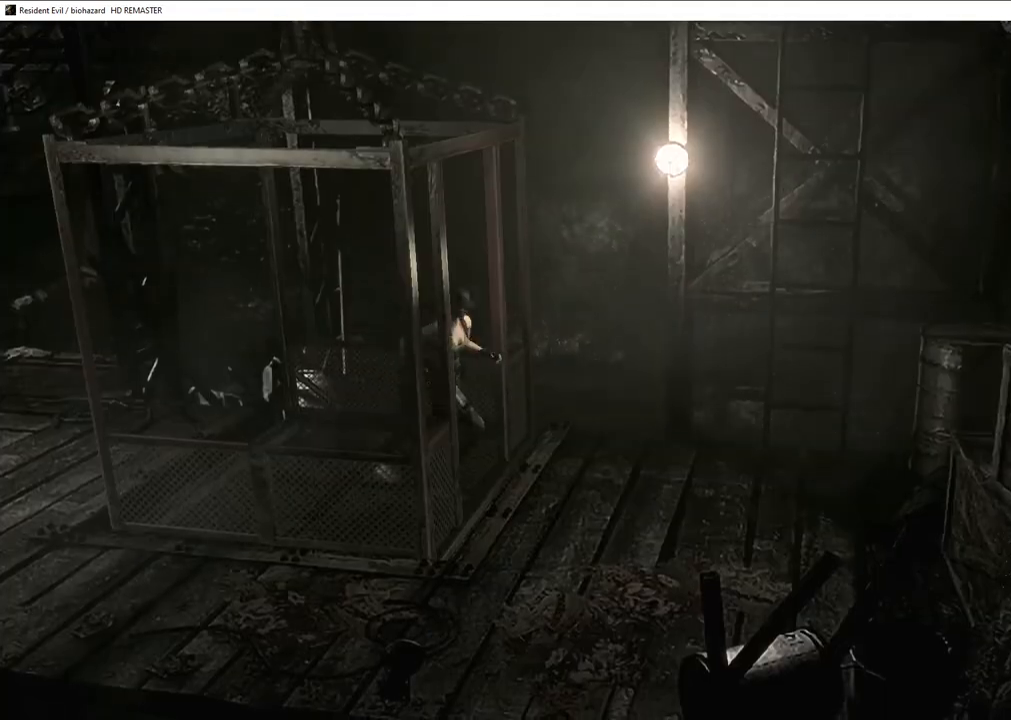
{"buttons": ["SQUARE", "DPAD_UP"], "left_stick": "center", "right_stick": "center", "events": [[83, "DPAD_LEFT", "down"], [183, "DPAD_LEFT", "up"]]}
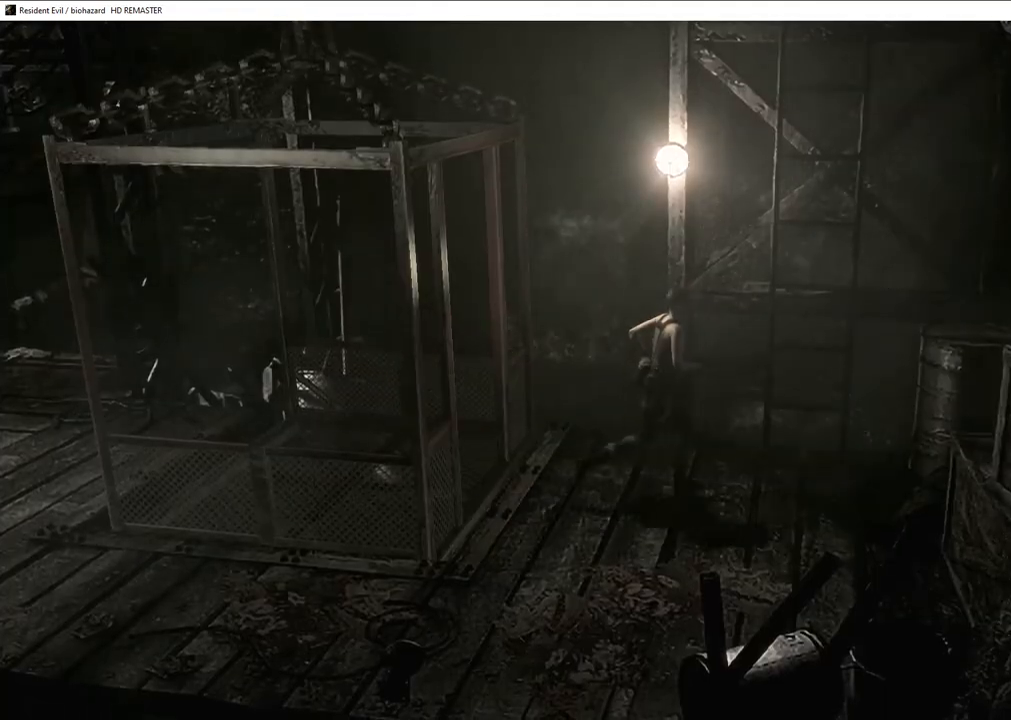
{"buttons": ["CROSS", "SQUARE", "DPAD_UP"], "left_stick": "center", "right_stick": "center", "events": [[33, "DPAD_LEFT", "down"], [83, "CROSS", "down"], [200, "CROSS", "up"], [200, "DPAD_LEFT", "up"], [250, "CROSS", "down"], [300, "DPAD_LEFT", "down"], [383, "CROSS", "up"], [417, "CROSS", "down"], [417, "DPAD_LEFT", "up"]]}
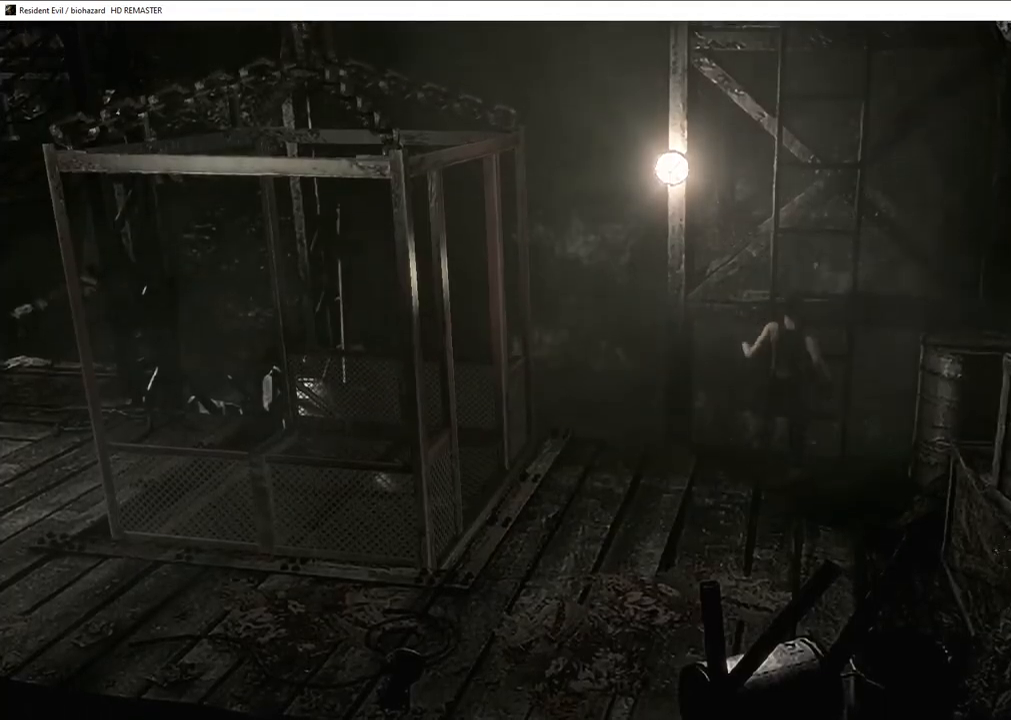
{"buttons": ["SQUARE", "R1", "DPAD_UP"], "left_stick": "center", "right_stick": "center", "events": [[50, "CROSS", "up"], [83, "DPAD_UP", "up"], [117, "DPAD_UP", "down"], [167, "DPAD_LEFT", "down"], [450, "R1", "down"], [467, "DPAD_LEFT", "up"]]}
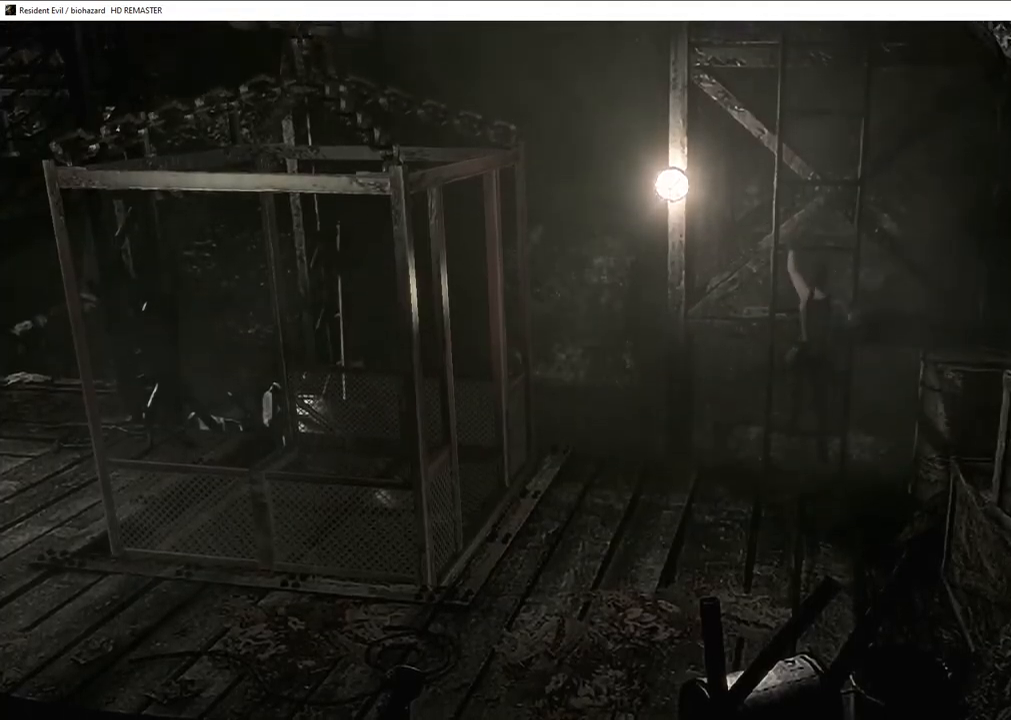
{"buttons": ["SQUARE", "L2", "DPAD_UP"], "left_stick": "center", "right_stick": "center", "events": [[33, "L1", "down"], [50, "R1", "up"], [133, "L1", "up"], [133, "R1", "down"], [200, "R1", "up"], [233, "DPAD_LEFT", "down"], [250, "DPAD_LEFT", "up"], [250, "L1", "down"], [317, "R1", "down"], [333, "L1", "up"], [400, "R1", "up"], [433, "DPAD_LEFT", "down"], [500, "DPAD_LEFT", "up"], [500, "L2", "down"]]}
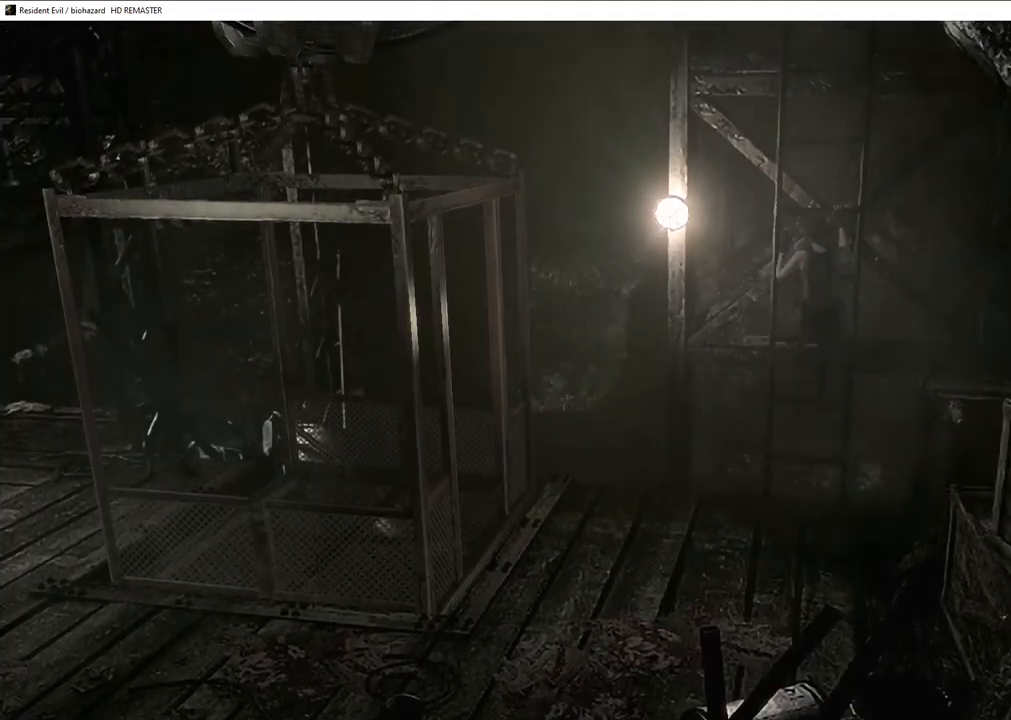
{"buttons": ["SQUARE", "R1", "DPAD_UP"], "left_stick": "center", "right_stick": "center", "events": [[133, "L2", "up"], [233, "R2", "down"], [267, "R2", "up"], [300, "L2", "down"], [450, "L2", "up"], [450, "R1", "down"]]}
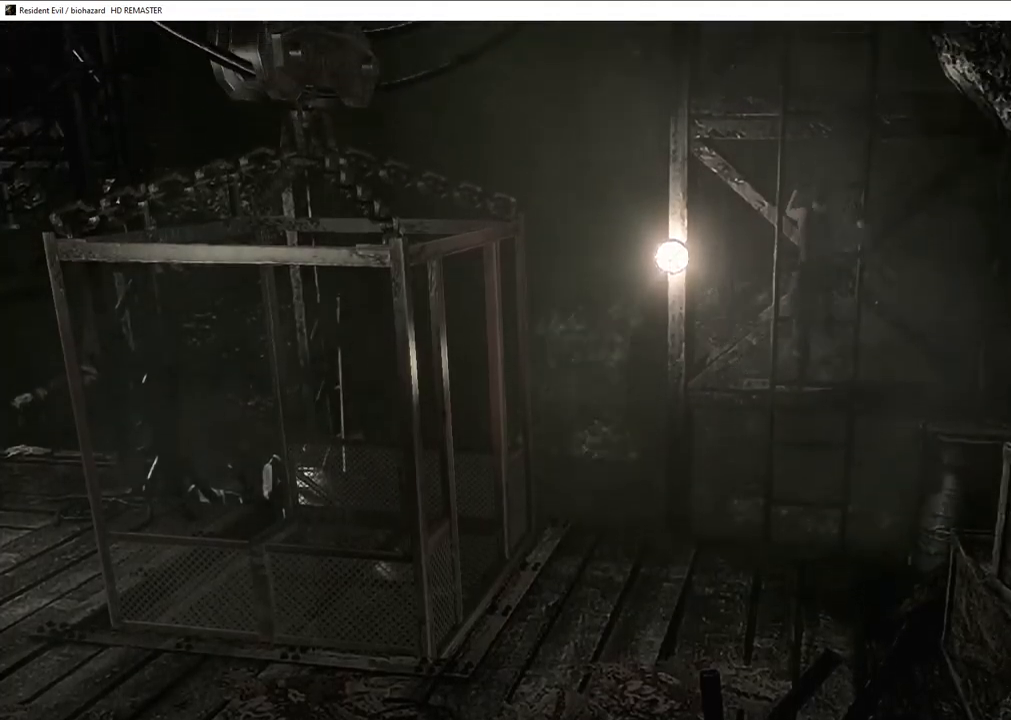
{"buttons": ["SQUARE", "R1", "DPAD_UP"], "left_stick": "center", "right_stick": "center", "events": [[33, "DPAD_LEFT", "down"], [50, "R1", "up"], [83, "L1", "down"], [117, "DPAD_LEFT", "up"], [167, "DPAD_LEFT", "down"], [167, "R2", "down"], [200, "DPAD_LEFT", "up"], [200, "L1", "up"], [300, "R2", "up"], [333, "L2", "down"], [467, "L2", "up"], [483, "R1", "down"]]}
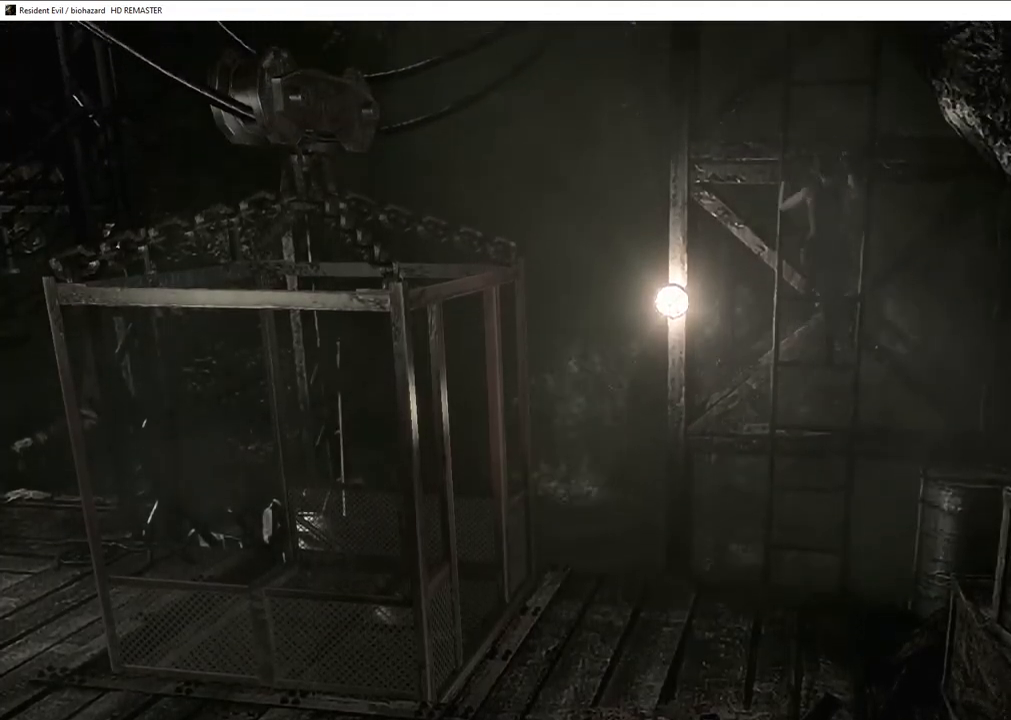
{"buttons": ["SQUARE", "R2", "DPAD_UP"], "left_stick": "center", "right_stick": "center", "events": [[67, "R1", "up"], [133, "R1", "down"], [200, "R1", "up"], [267, "R1", "down"], [350, "R1", "up"], [383, "L1", "down"], [483, "R2", "down"], [500, "L1", "up"]]}
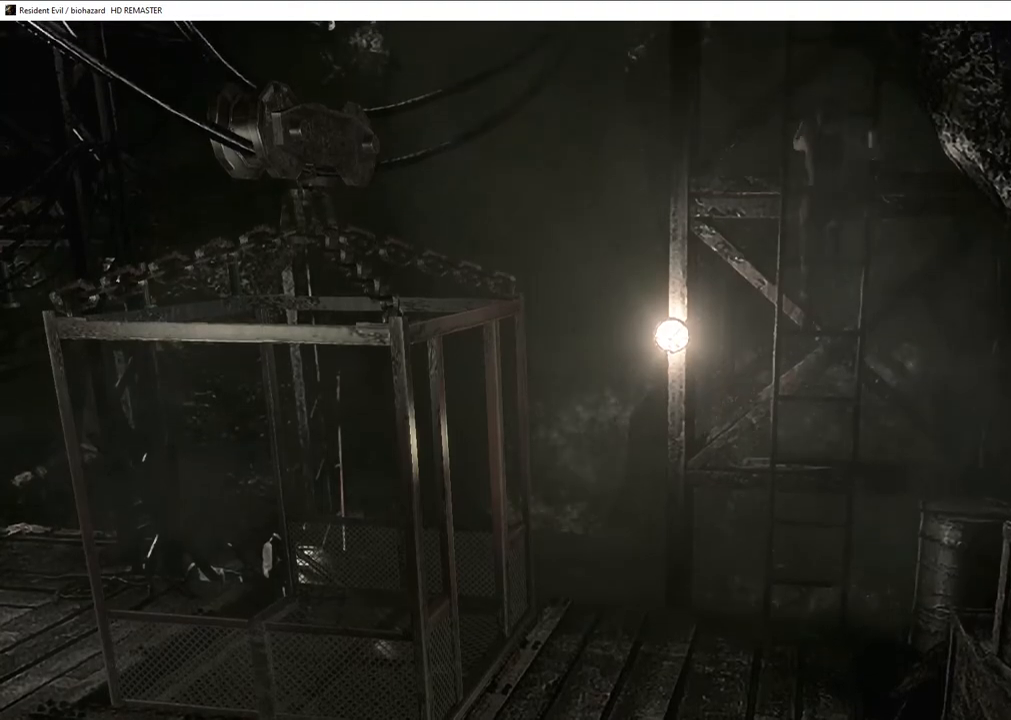
{"buttons": ["SQUARE", "DPAD_UP"], "left_stick": "center", "right_stick": "center", "events": [[100, "L2", "down"], [100, "R2", "up"], [250, "R1", "down"], [283, "L2", "up"], [350, "R1", "up"]]}
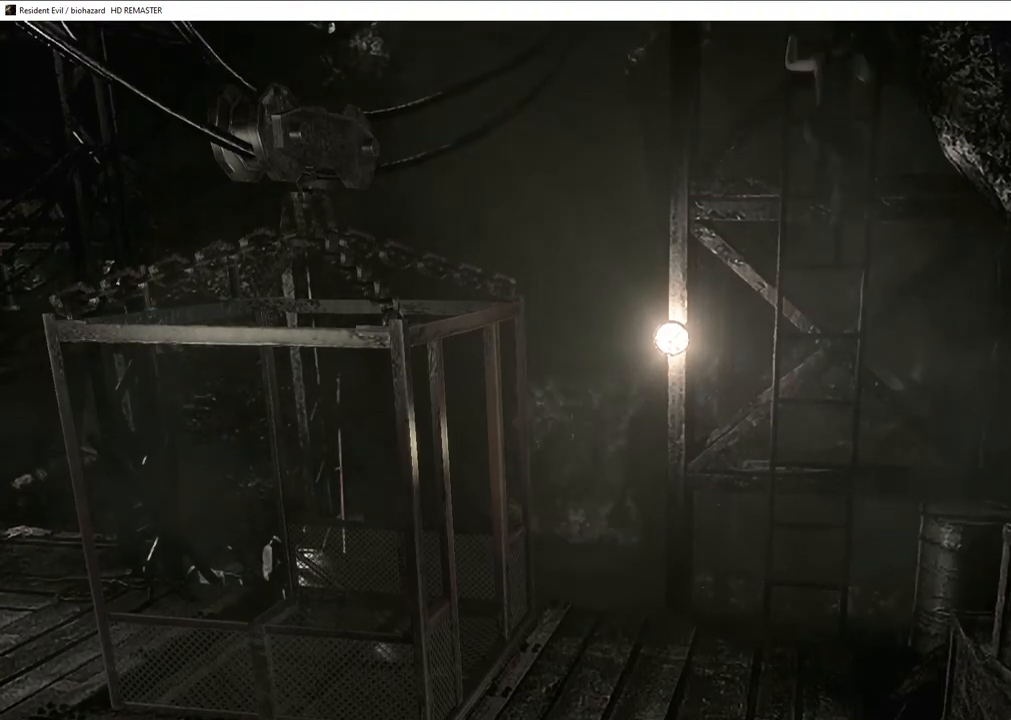
{"buttons": ["SQUARE", "DPAD_UP"], "left_stick": "center", "right_stick": "center", "events": []}
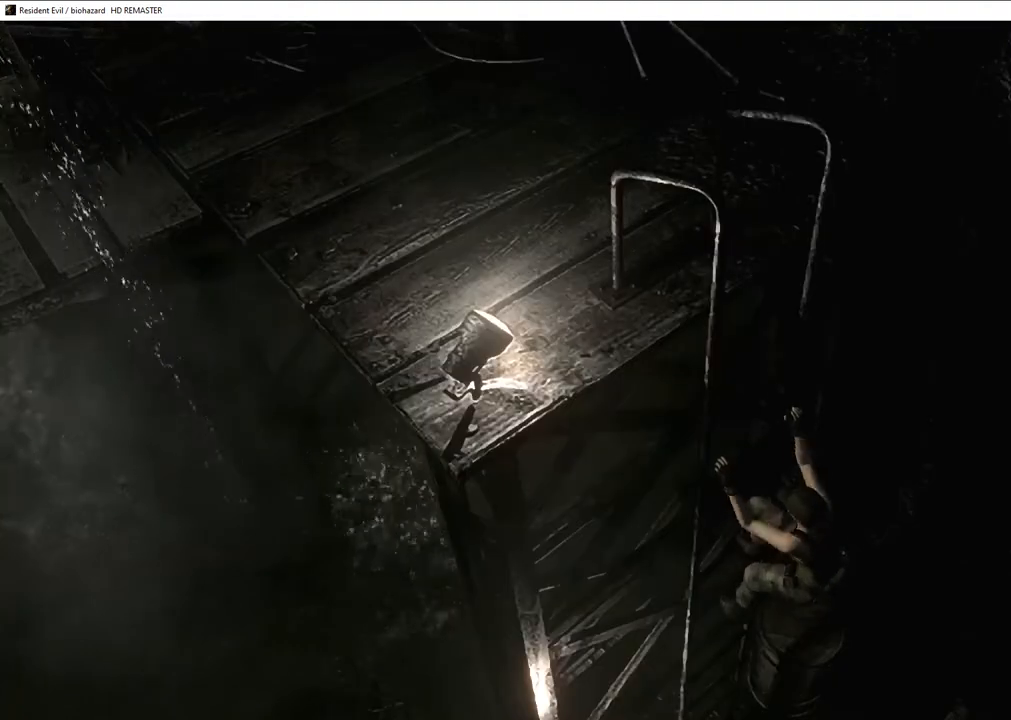
{"buttons": ["SQUARE", "DPAD_UP", "DPAD_LEFT"], "left_stick": "center", "right_stick": "center", "events": [[467, "DPAD_LEFT", "down"]]}